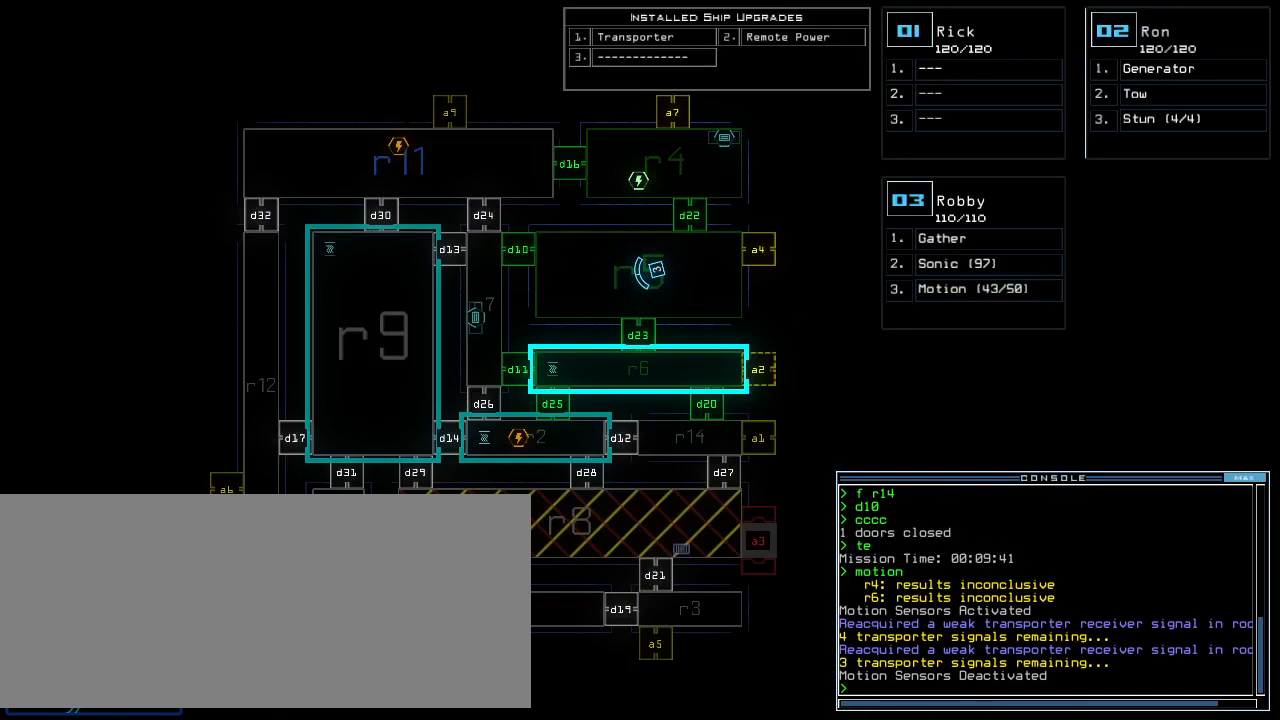
Gameplay with keyboard; each line is a JSON object with the keys held at the frame after it. "events" lists presses ("down") and releases ("up") of ".", "0", "1", "2", "3", "4", "5", "6", "7", "8", "9", "a", "b", "backspace", "c", "caps_lock", "comma", "ctrl_l", "d", "down", "e", "equals", "escape", "f", "f8", "g", "h", "i", "j", "k", "l", "left", "m", "minus", "n", "o", "p", "q", "quote", "r", "return", "right", "s", "semicolon", "shift_l", "shift_r", "space", "t", "tab", "tilde", "u", "up", "v", "w", "x", "y" and "z" between this image and that frame as [ms after this image, input, new state], when the widget could be followed in between. No other keys are recorded. Mouse input is not recorded. Not read: ctrl_r other_keys.
{"keys": [], "events": []}
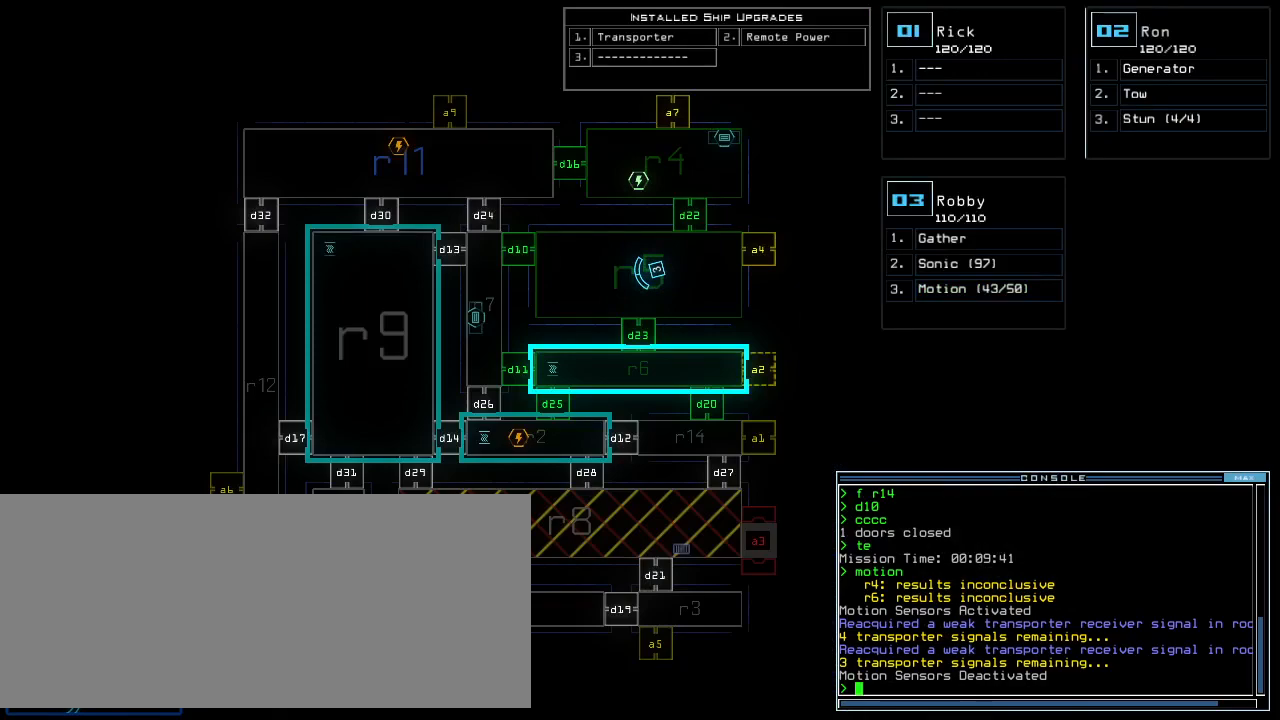
{"keys": [], "events": []}
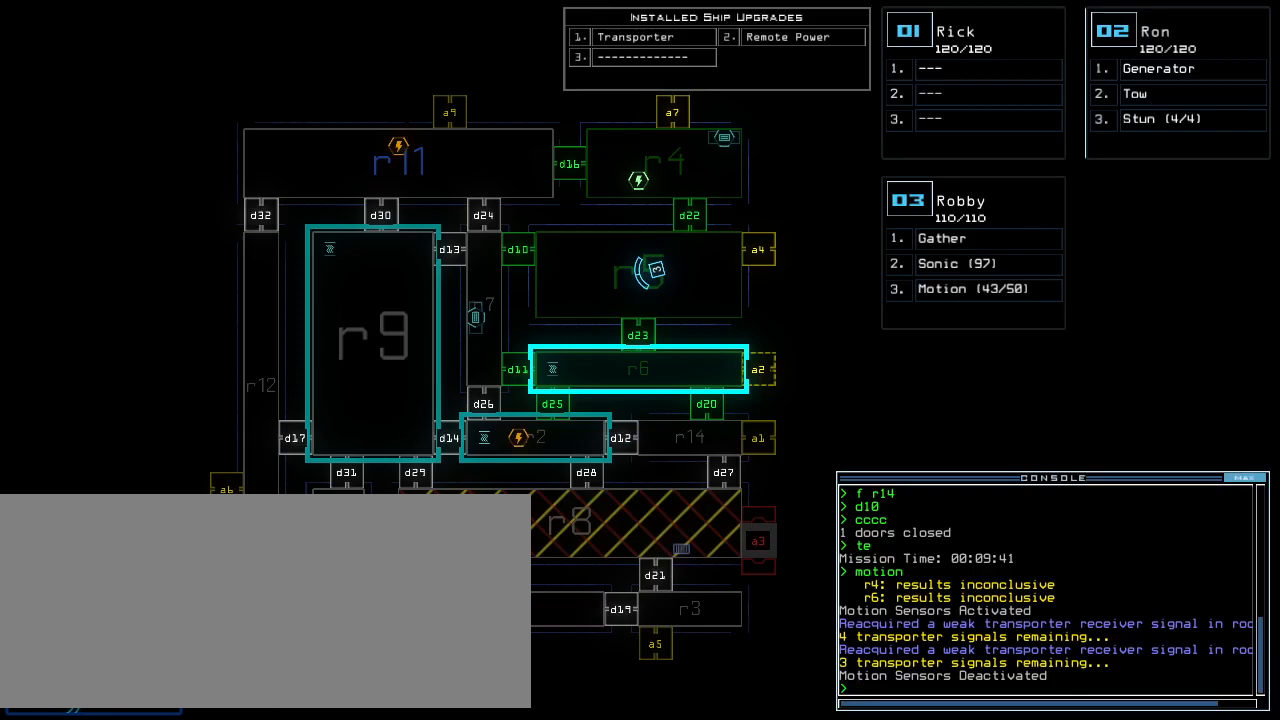
{"keys": [], "events": []}
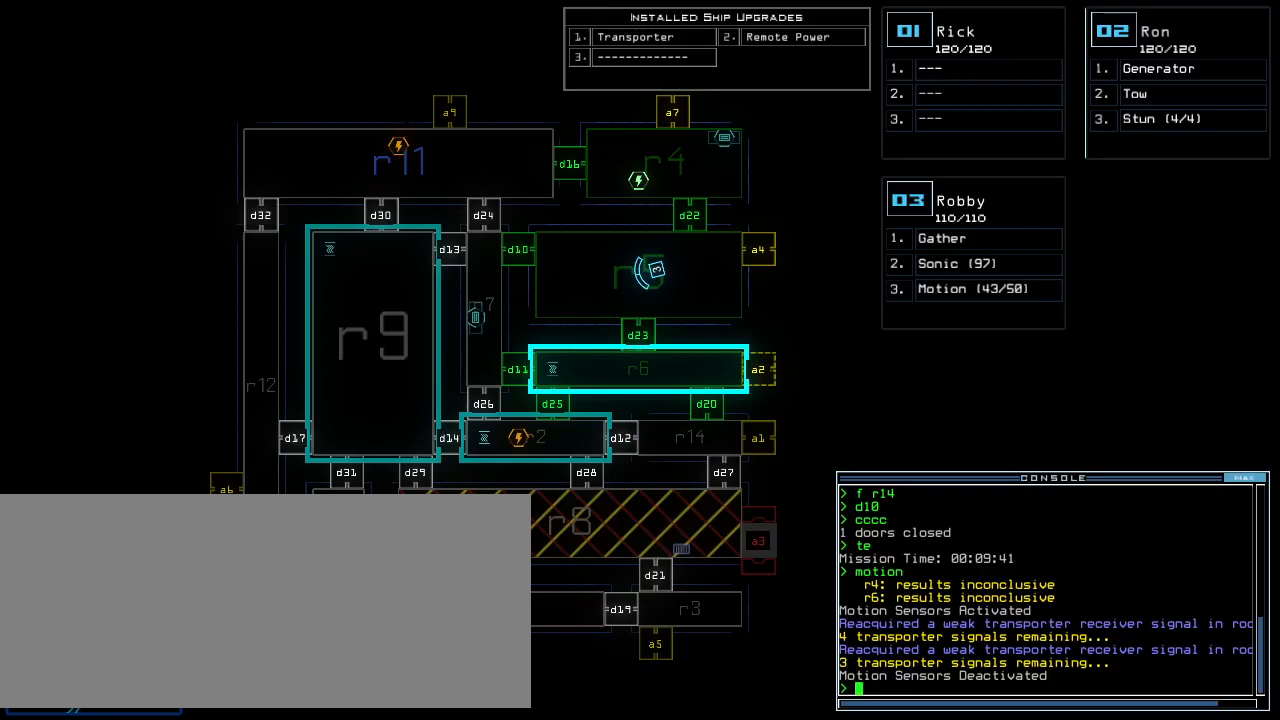
{"keys": [], "events": []}
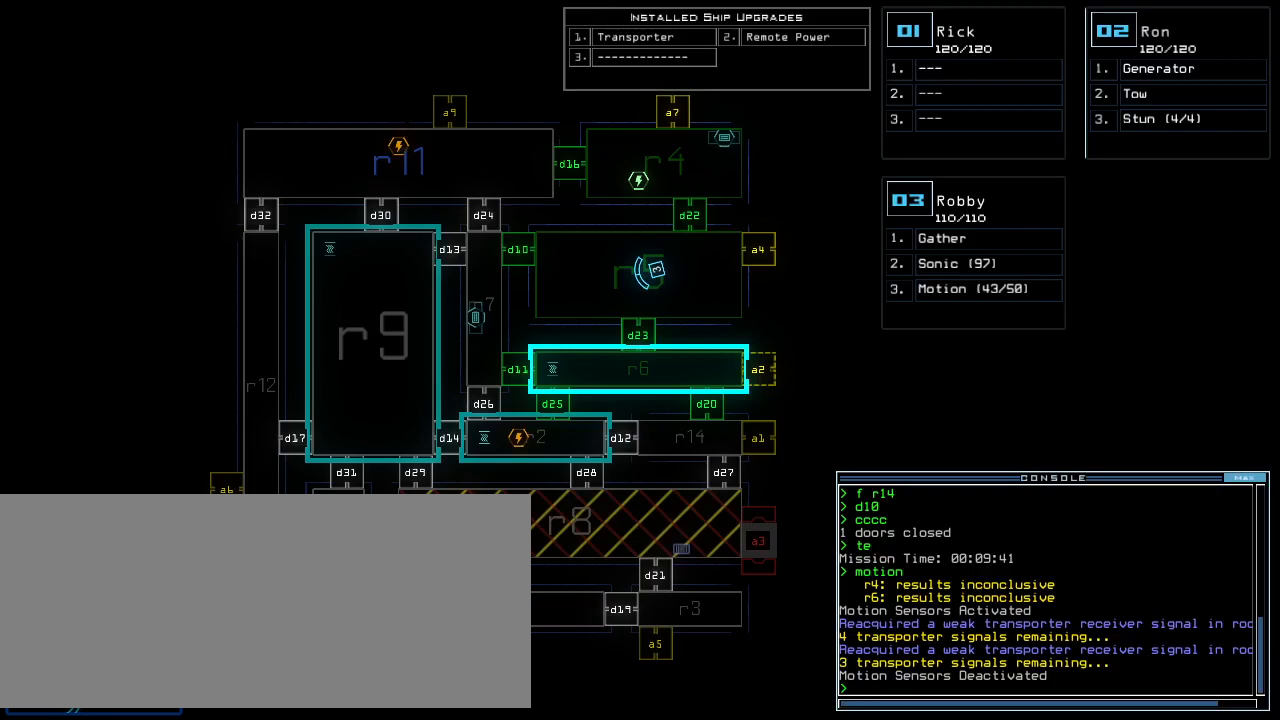
{"keys": [], "events": []}
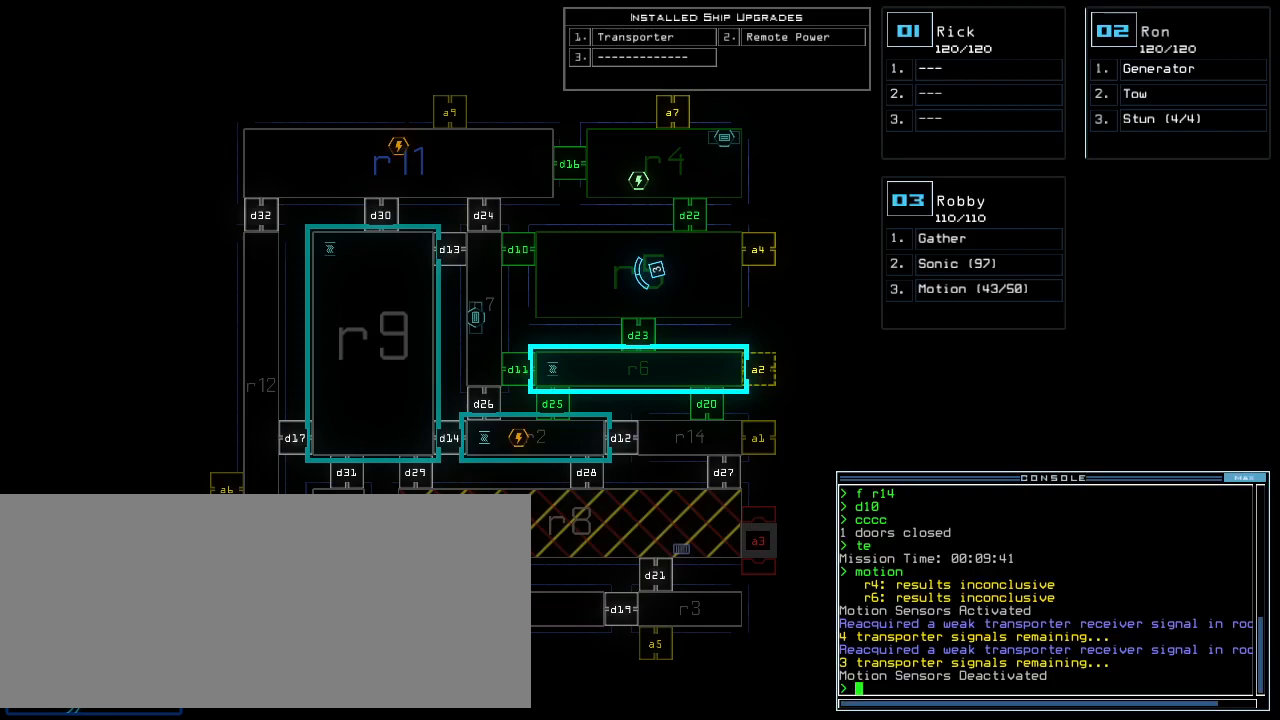
{"keys": [], "events": []}
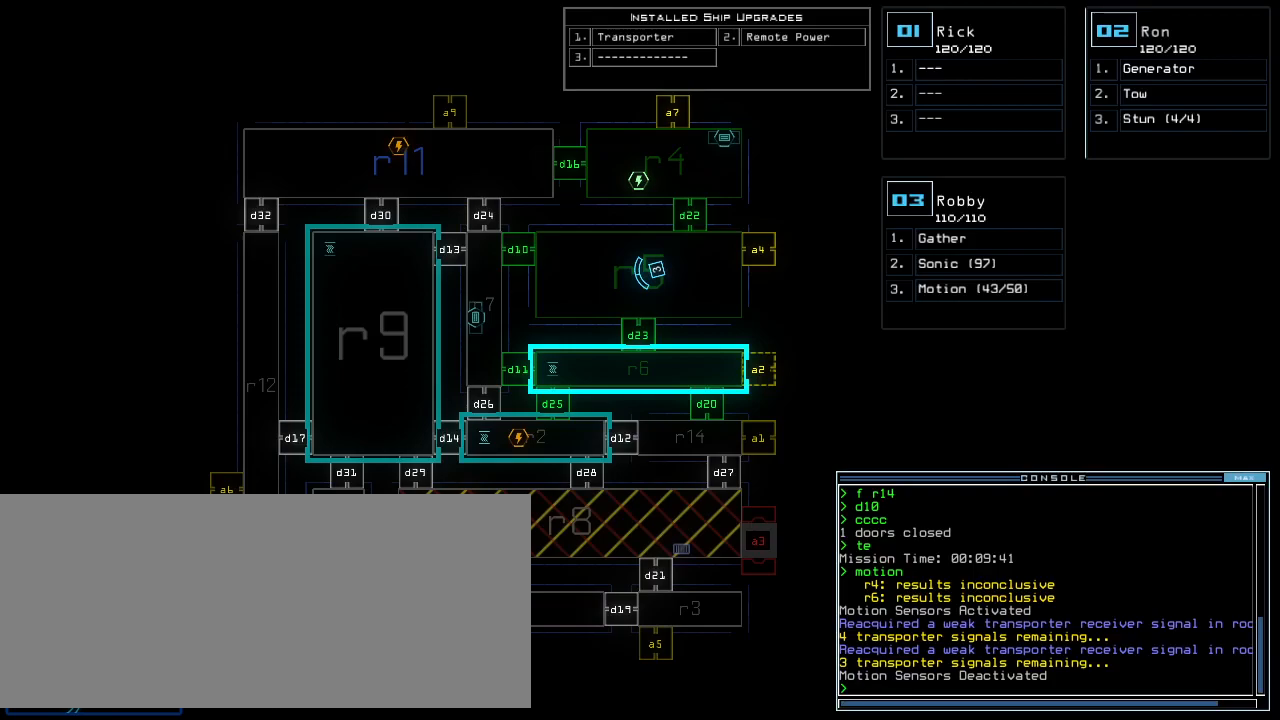
{"keys": [], "events": []}
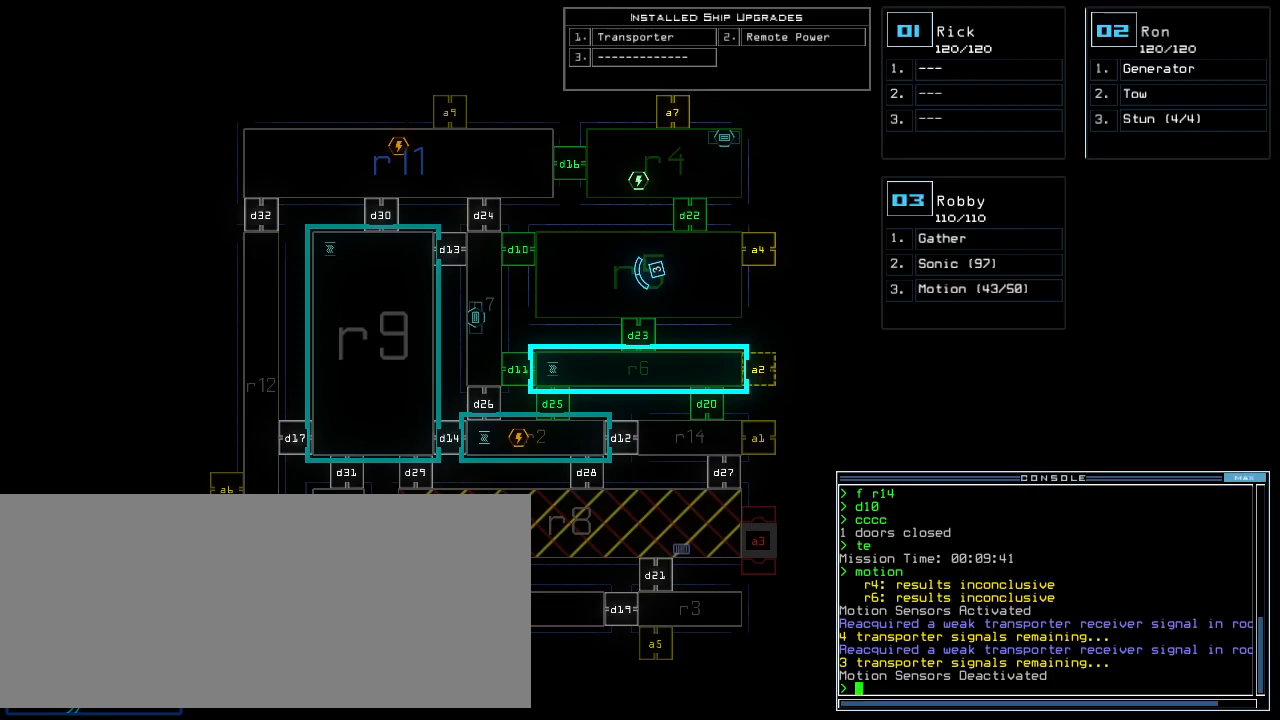
{"keys": [], "events": []}
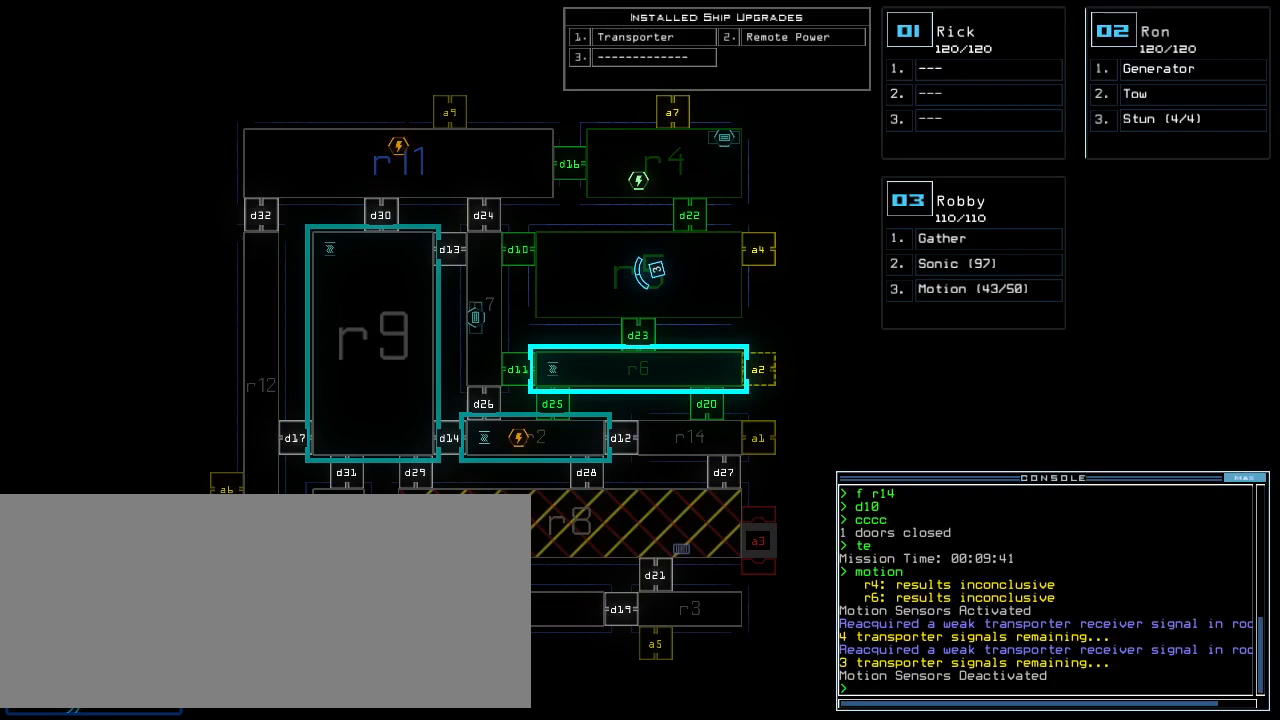
{"keys": [], "events": []}
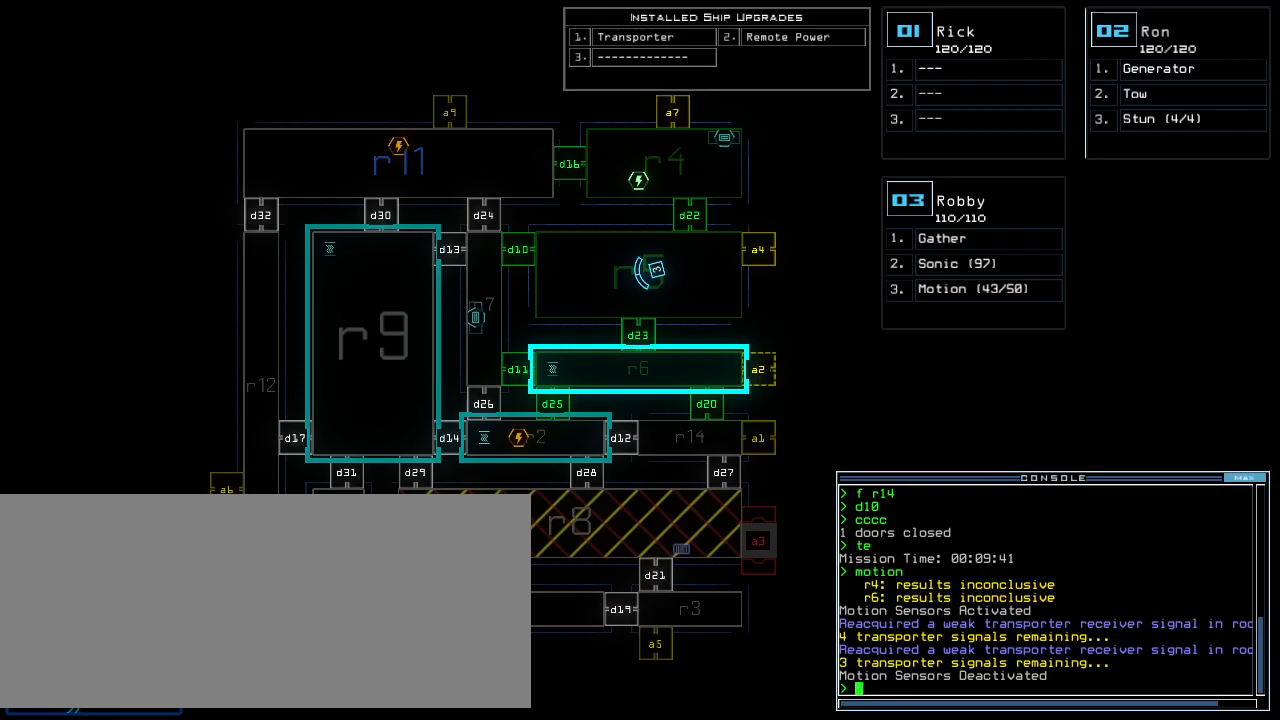
{"keys": [], "events": []}
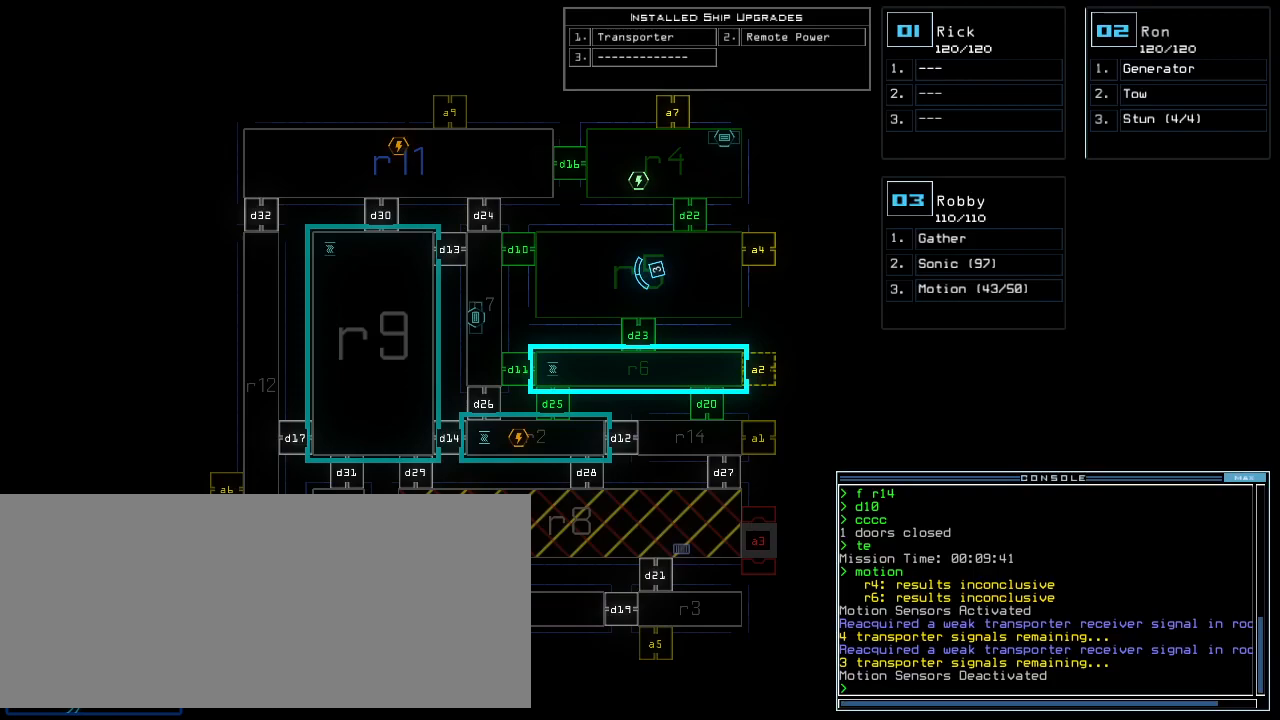
{"keys": ["left", "up"], "events": [[380, "3", "down"], [440, "left", "down"], [440, "up", "down"], [460, "3", "up"]]}
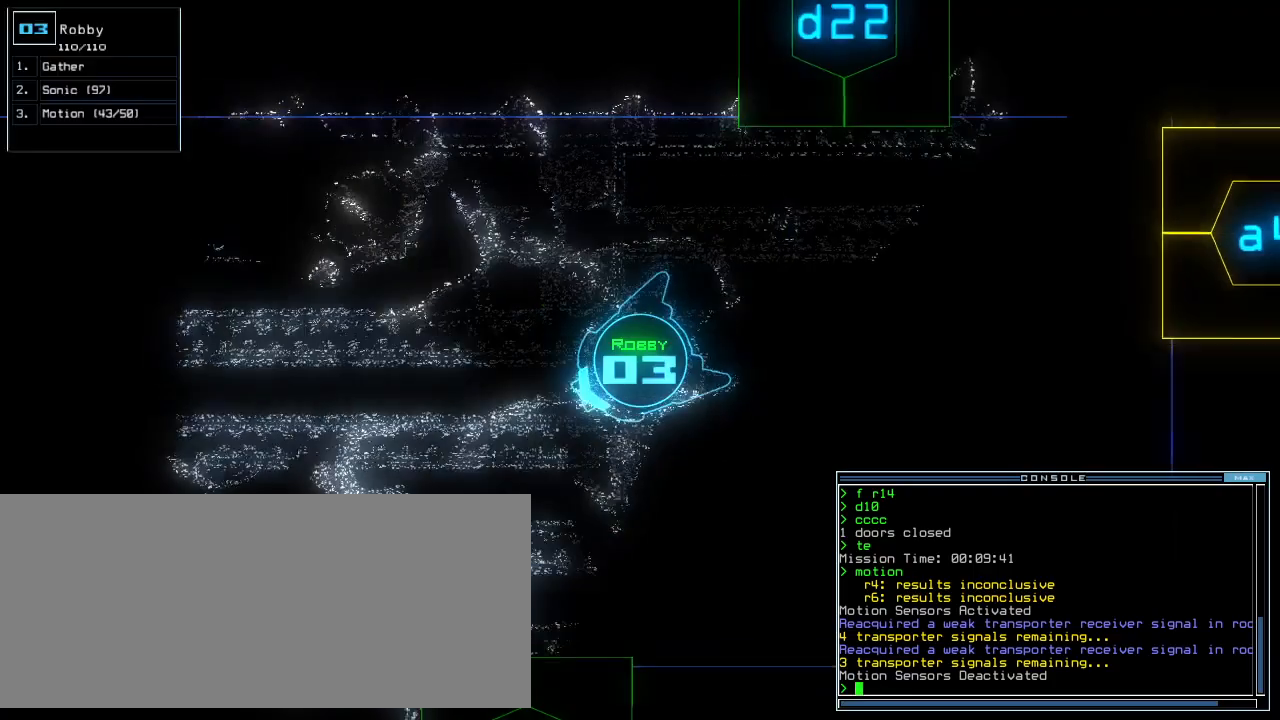
{"keys": ["2", "up"]}
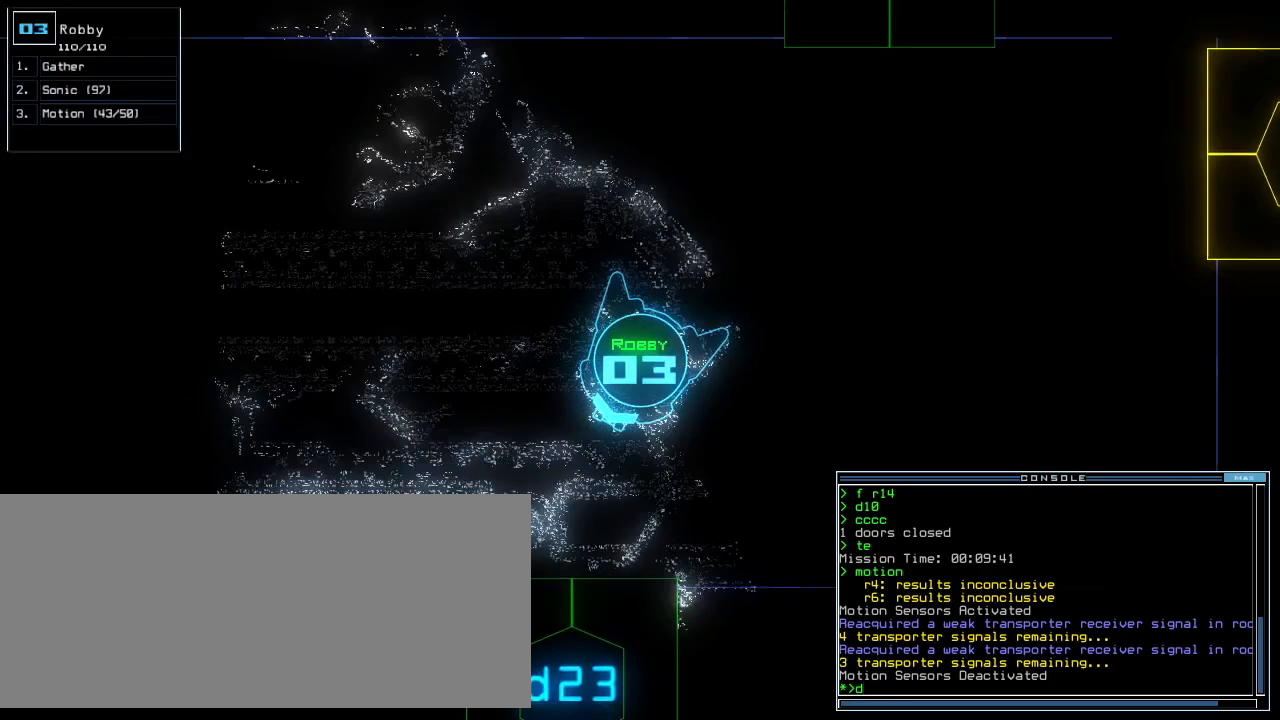
{"keys": ["left", "up"], "events": [[60, "2", "up"], [140, "3", "down"], [200, "3", "up"], [400, "left", "down"]]}
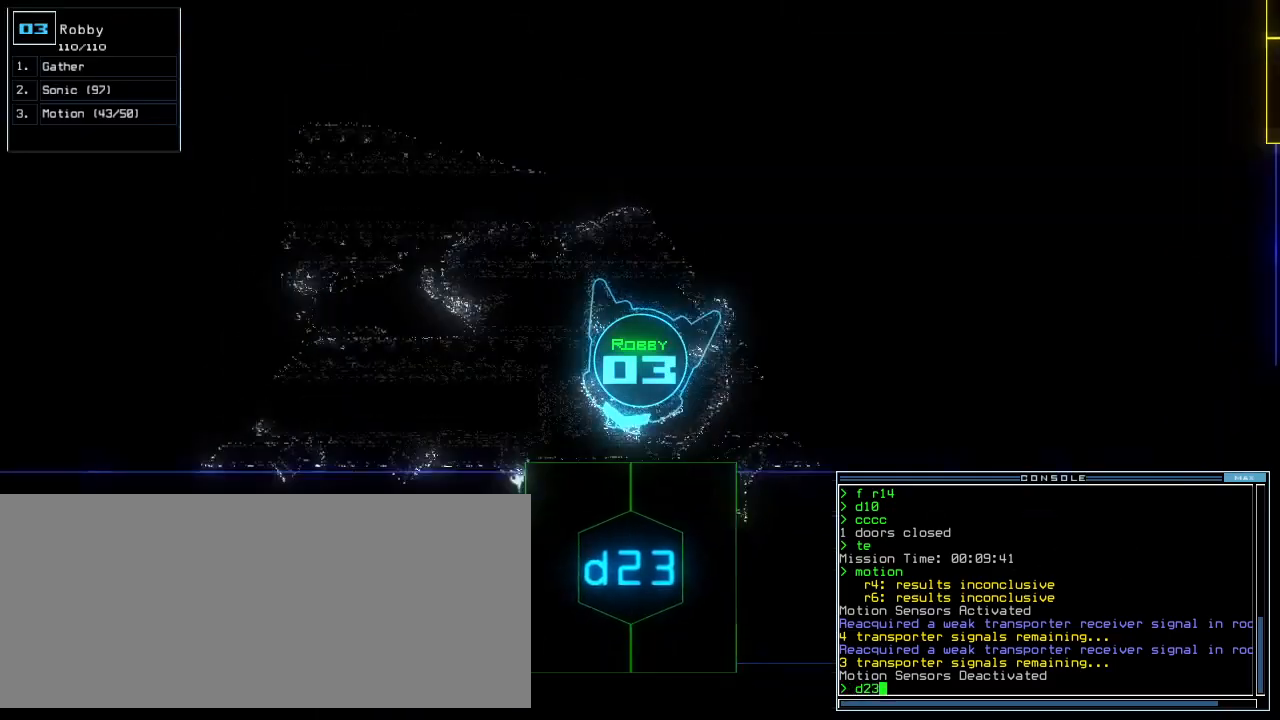
{"keys": [], "events": [[40, "left", "up"], [80, "up", "up"], [300, "return", "down"], [360, "return", "up"]]}
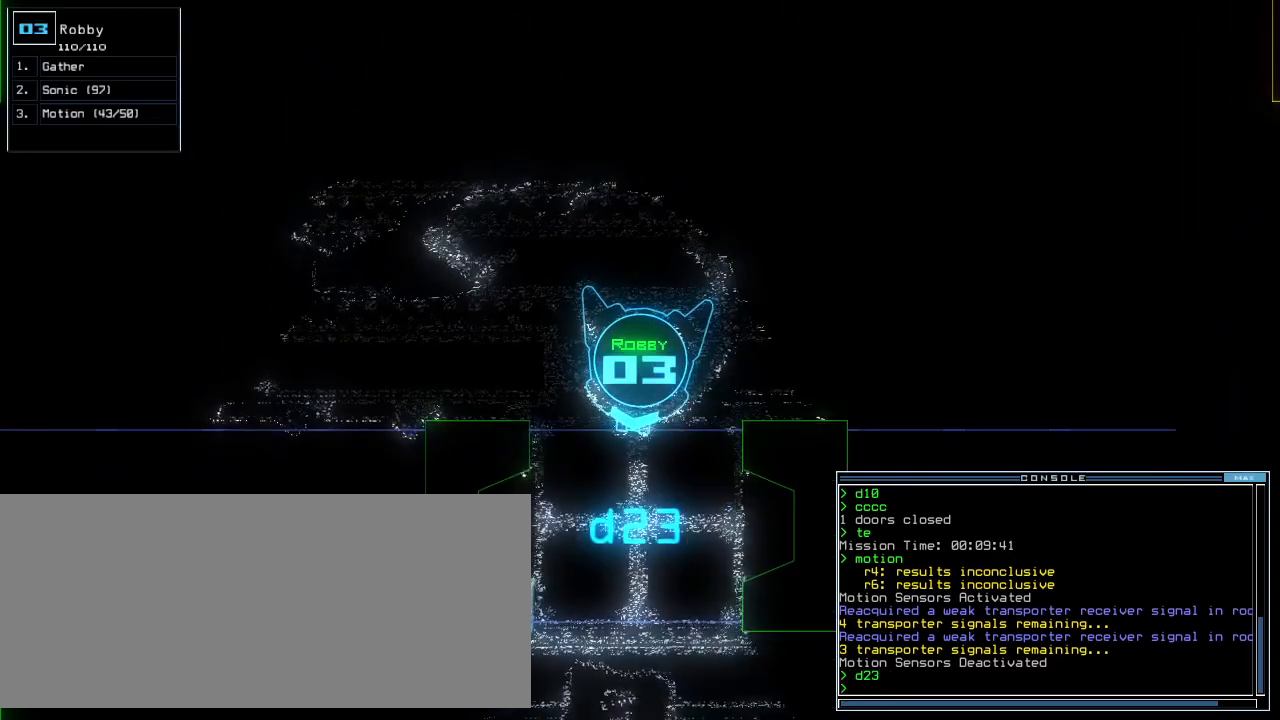
{"keys": ["up"], "events": [[80, "up", "down"]]}
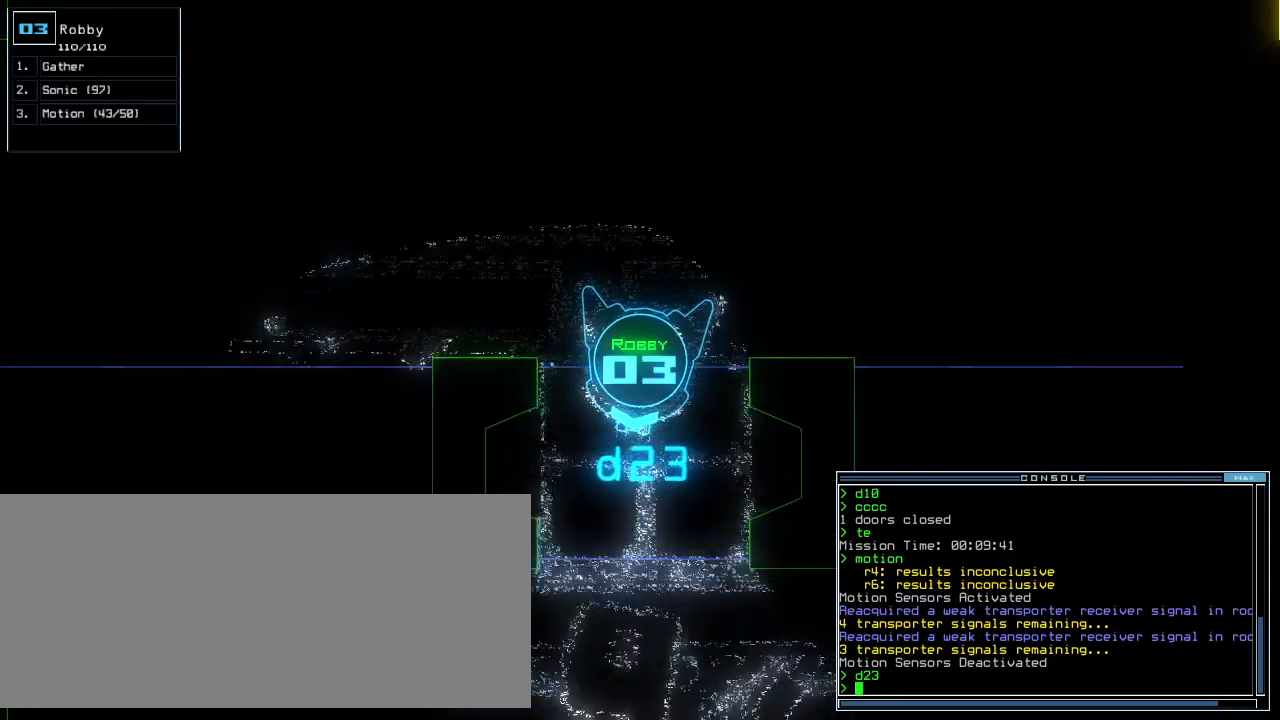
{"keys": ["left"], "events": [[220, "up", "up"], [320, "left", "down"]]}
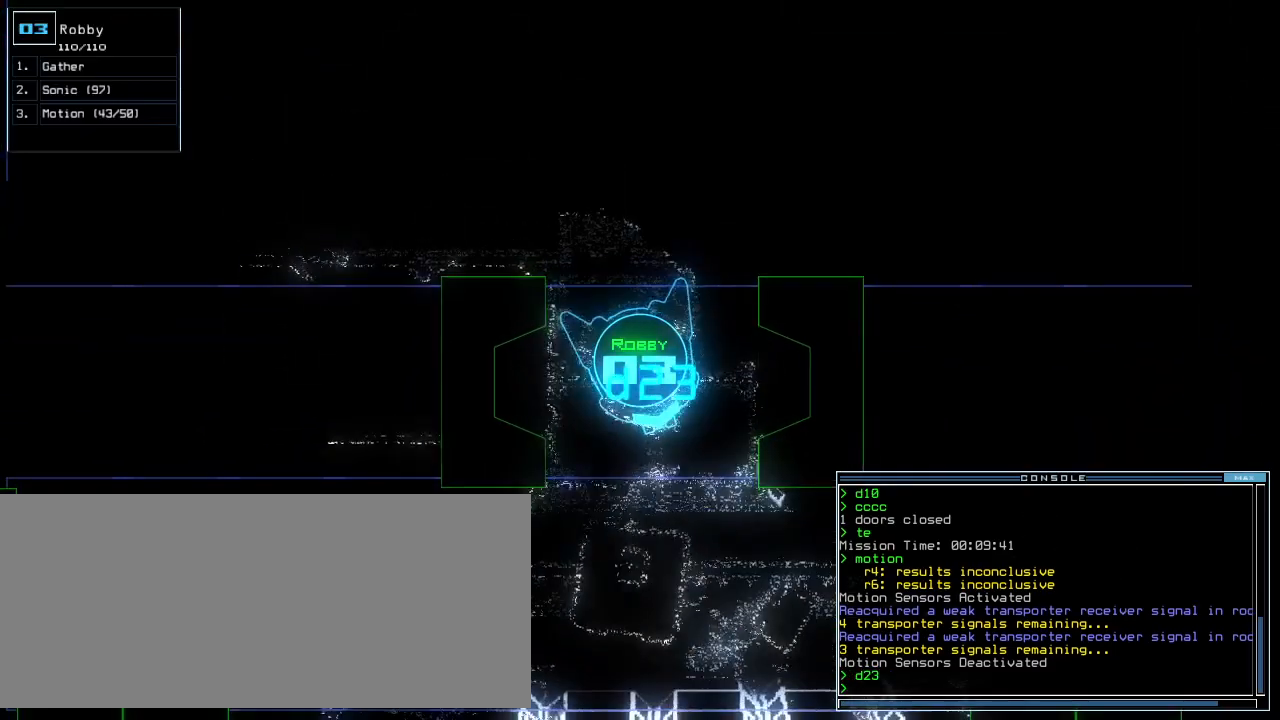
{"keys": ["up"], "events": [[120, "left", "up"], [140, "up", "down"], [340, "right", "down"], [460, "right", "up"]]}
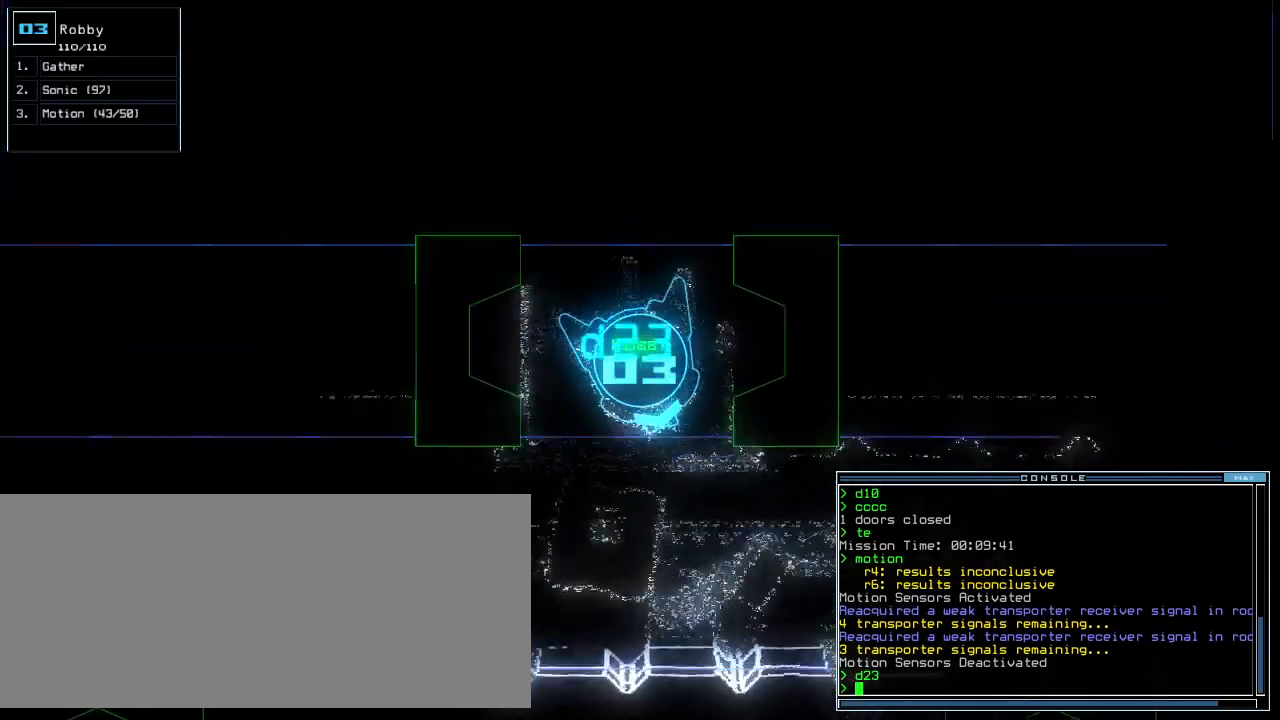
{"keys": ["up"], "events": [[100, "right", "down"], [400, "right", "up"]]}
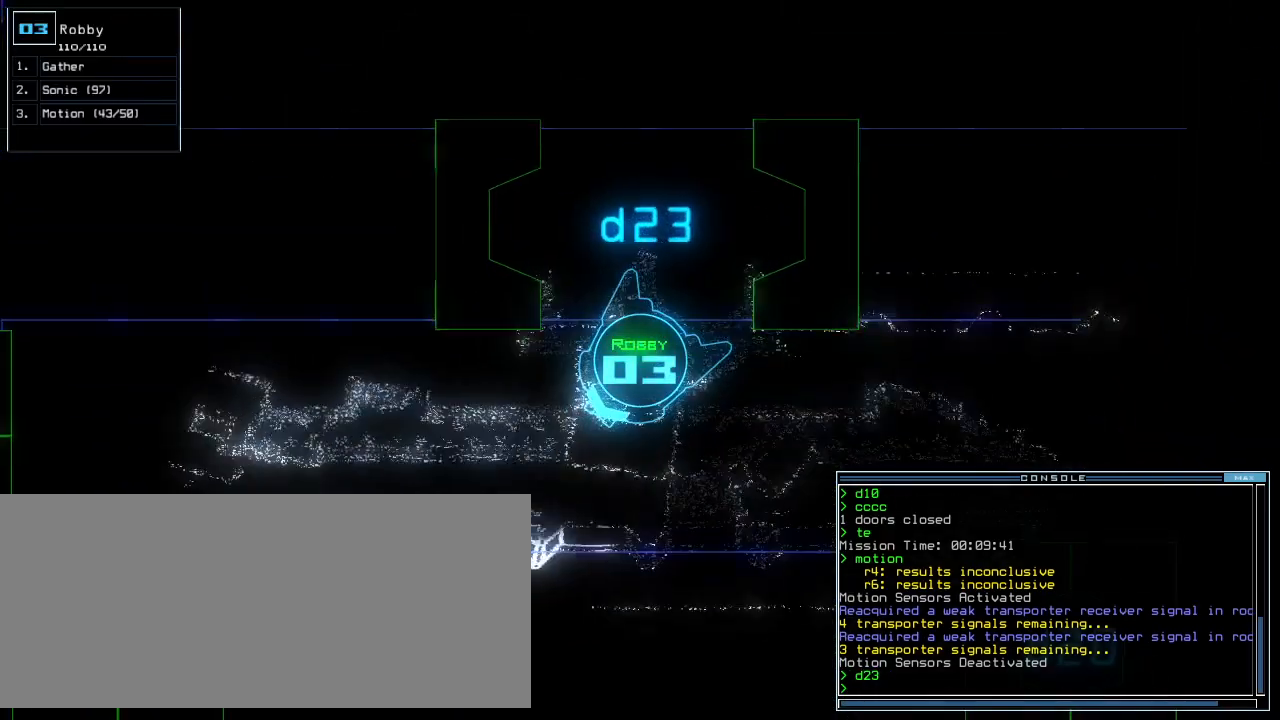
{"keys": ["return", "up"]}
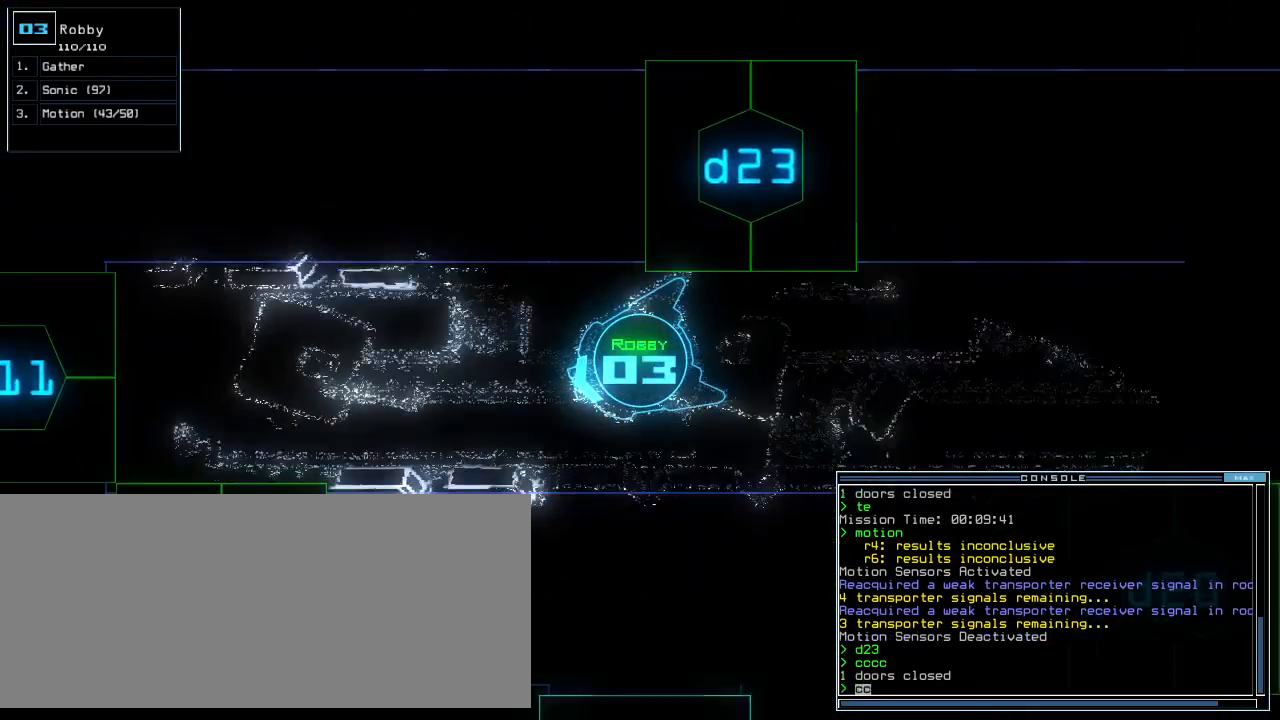
{"keys": ["space", "up"]}
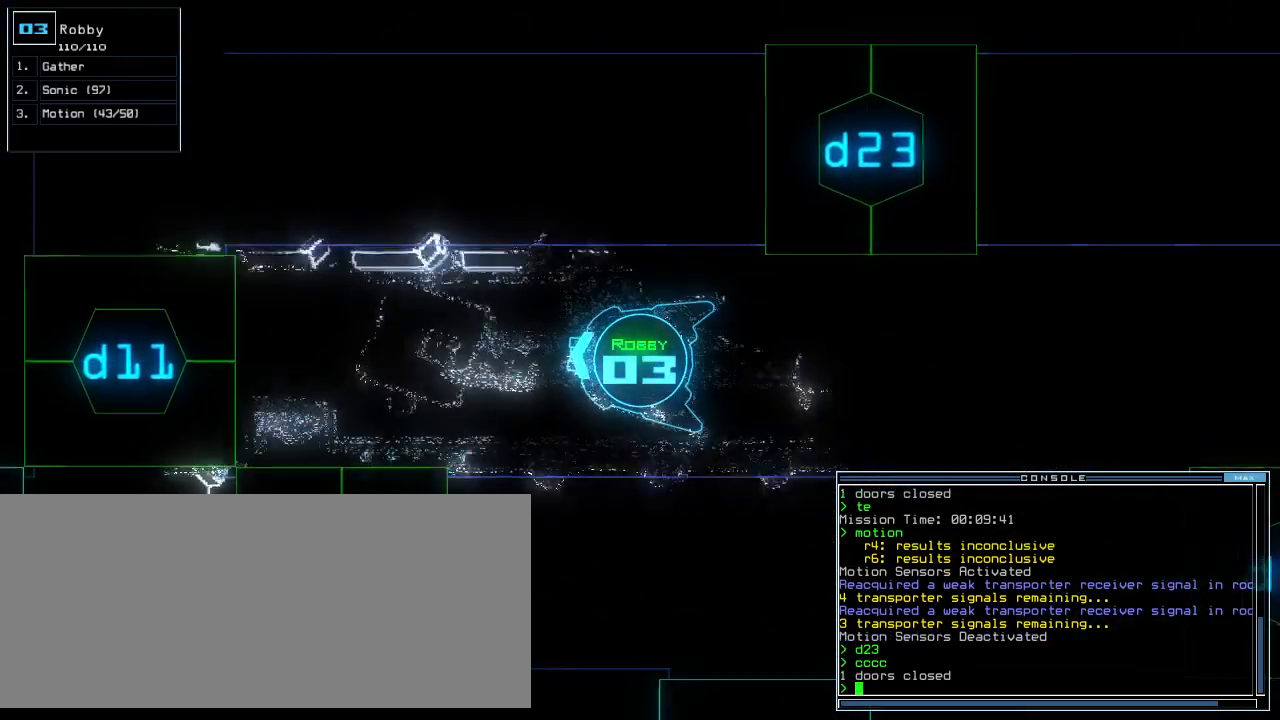
{"keys": ["return"], "events": [[20, "up", "up"], [60, "space", "up"], [220, "m", "down"], [240, "o", "down"], [260, "m", "up"], [300, "o", "up"], [480, "return", "down"]]}
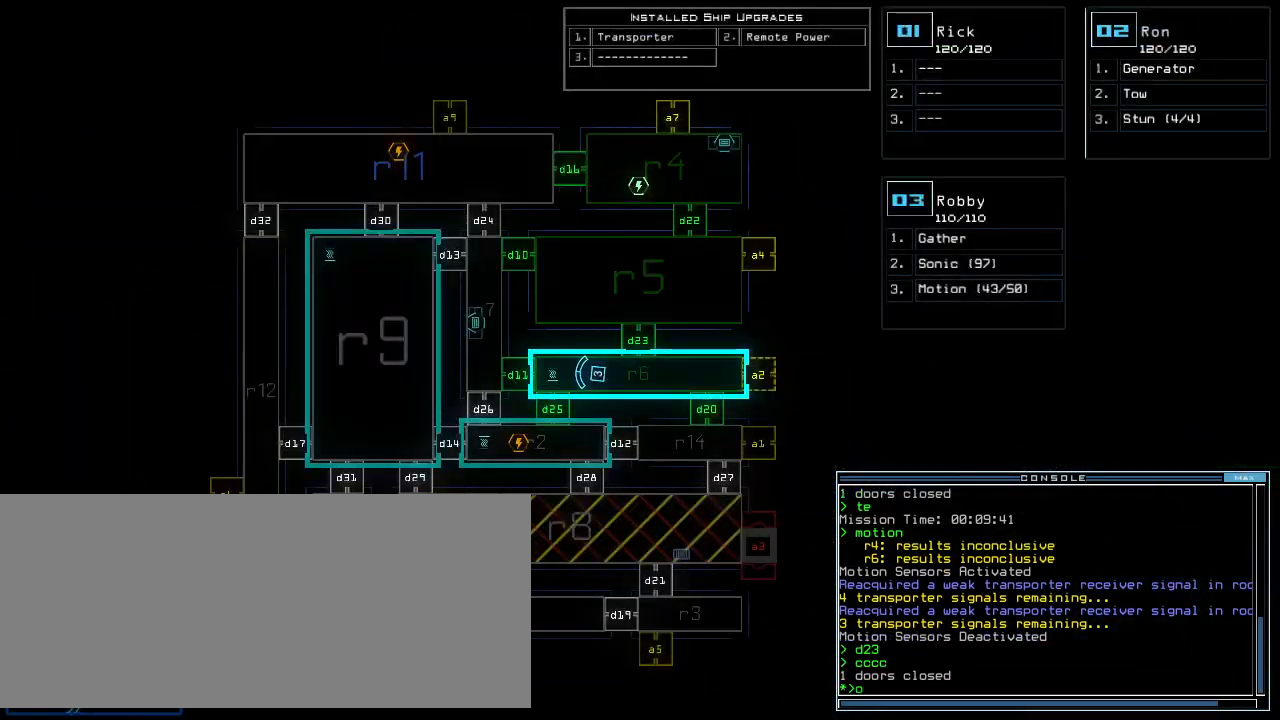
{"keys": [], "events": [[60, "return", "up"]]}
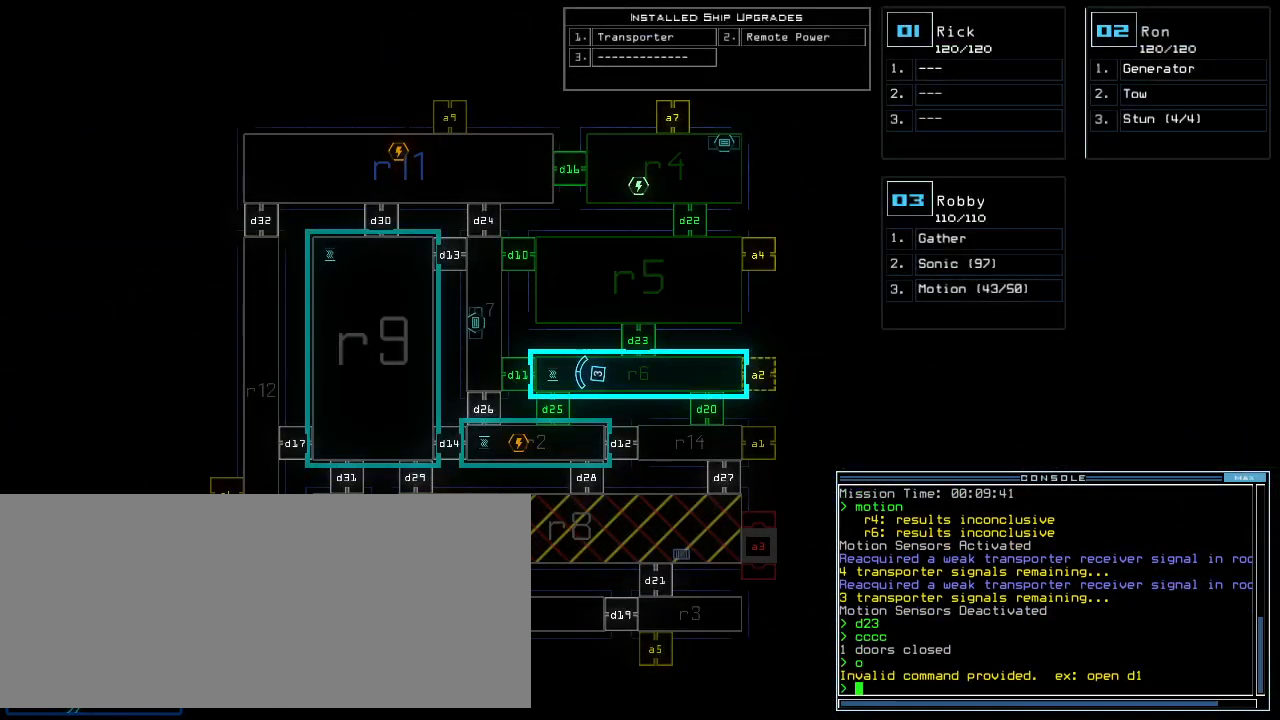
{"keys": [], "events": [[300, "m", "down"], [360, "o", "down"], [400, "m", "up"], [440, "o", "up"]]}
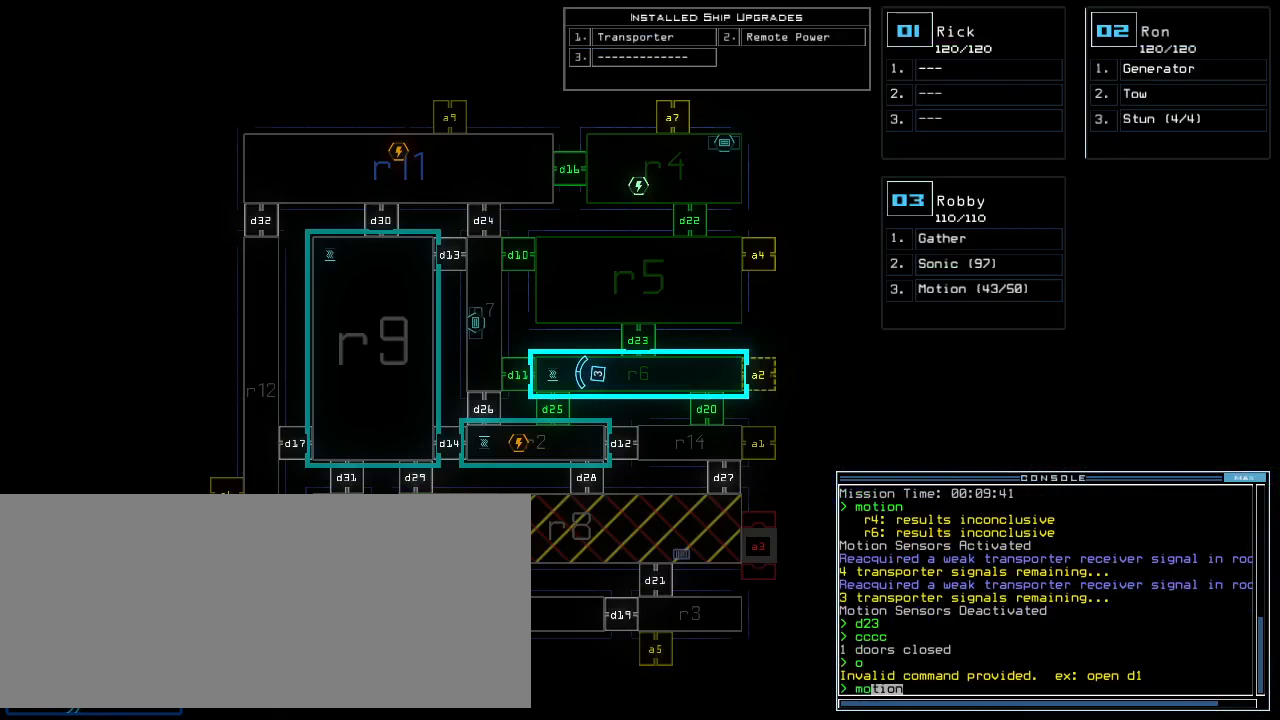
{"keys": [], "events": [[40, "return", "down"], [120, "return", "up"]]}
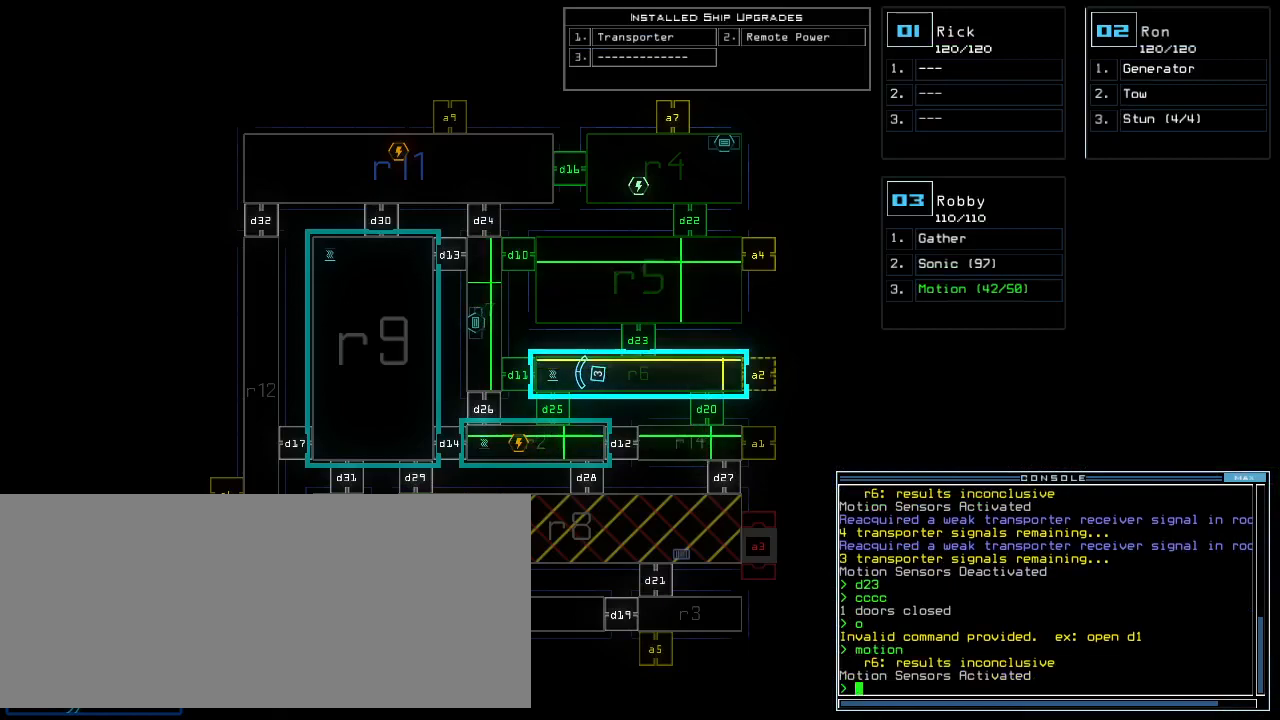
{"keys": [], "events": []}
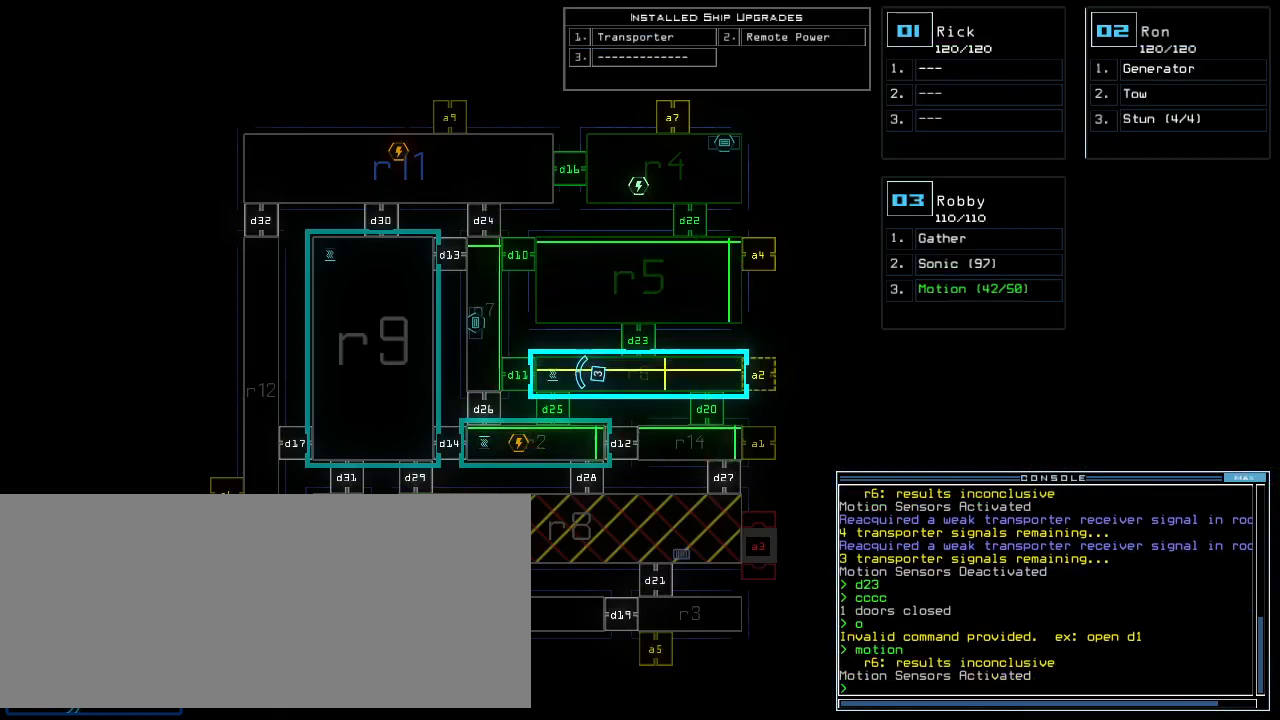
{"keys": [], "events": [[80, "r", "down"], [120, "m", "down"], [160, "r", "up"], [160, "space", "down"], [200, "m", "up"], [260, "space", "up"]]}
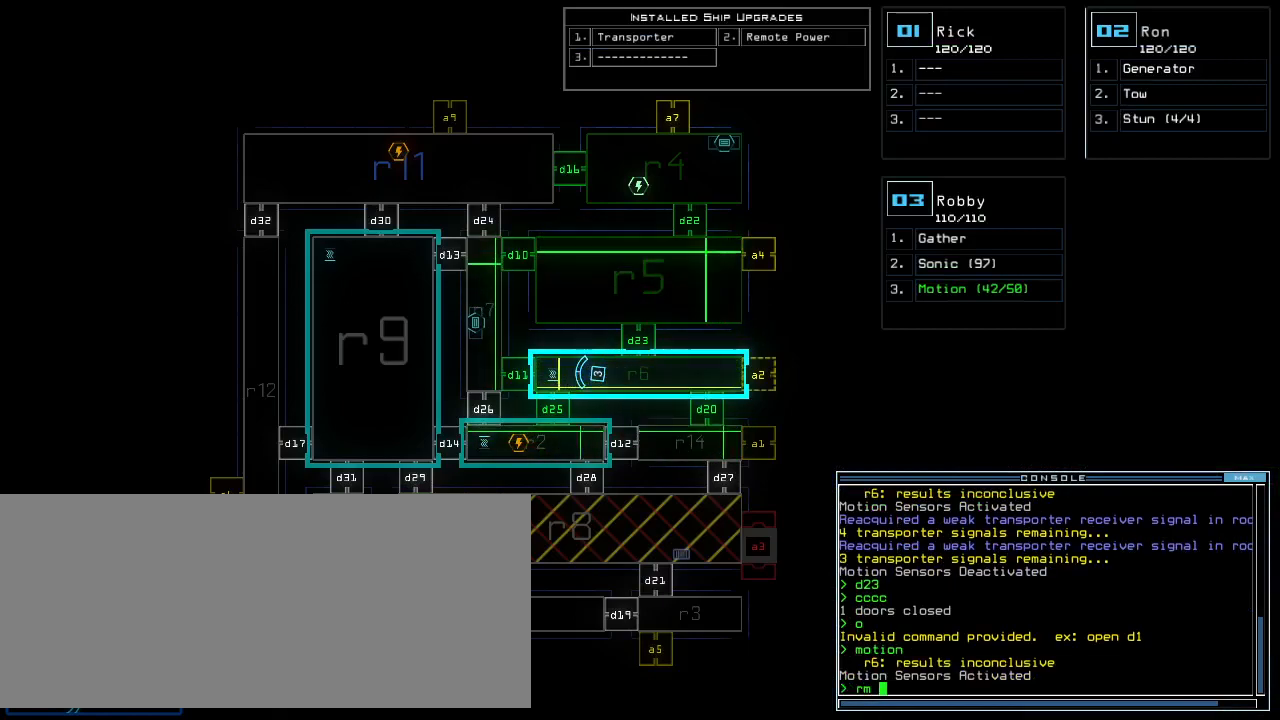
{"keys": [], "events": [[160, "r", "down"], [220, "r", "up"]]}
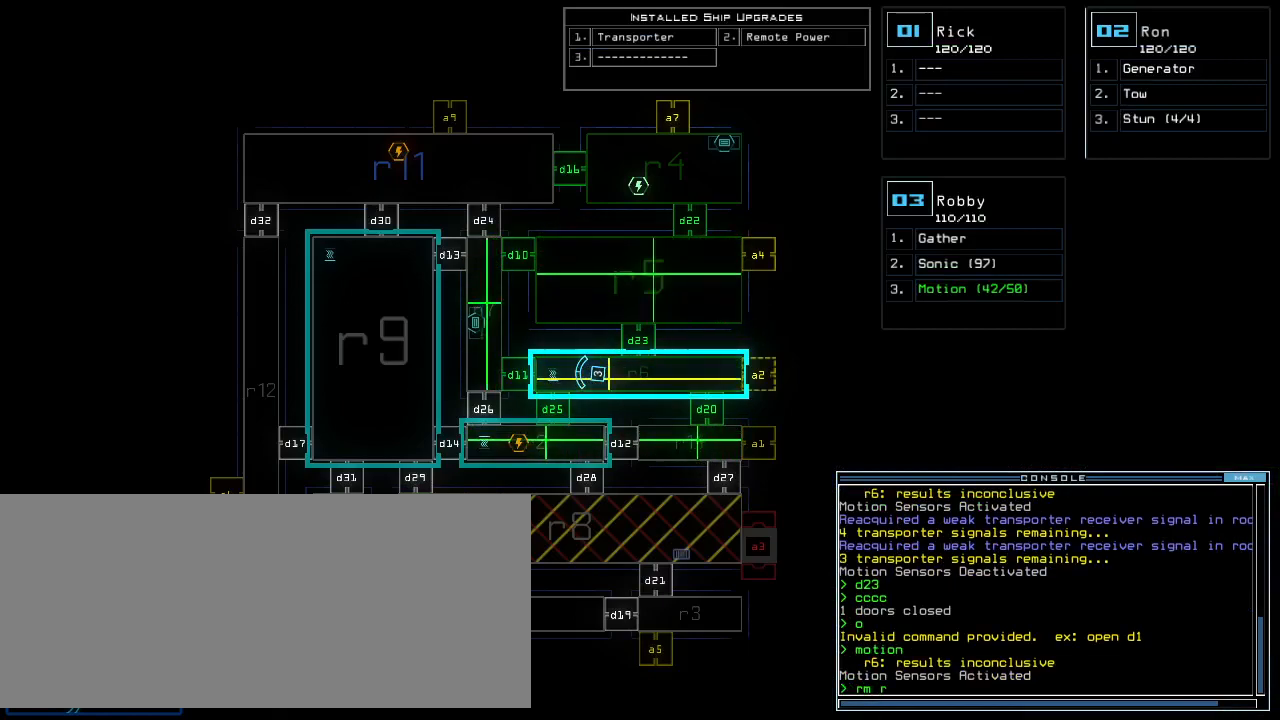
{"keys": [], "events": []}
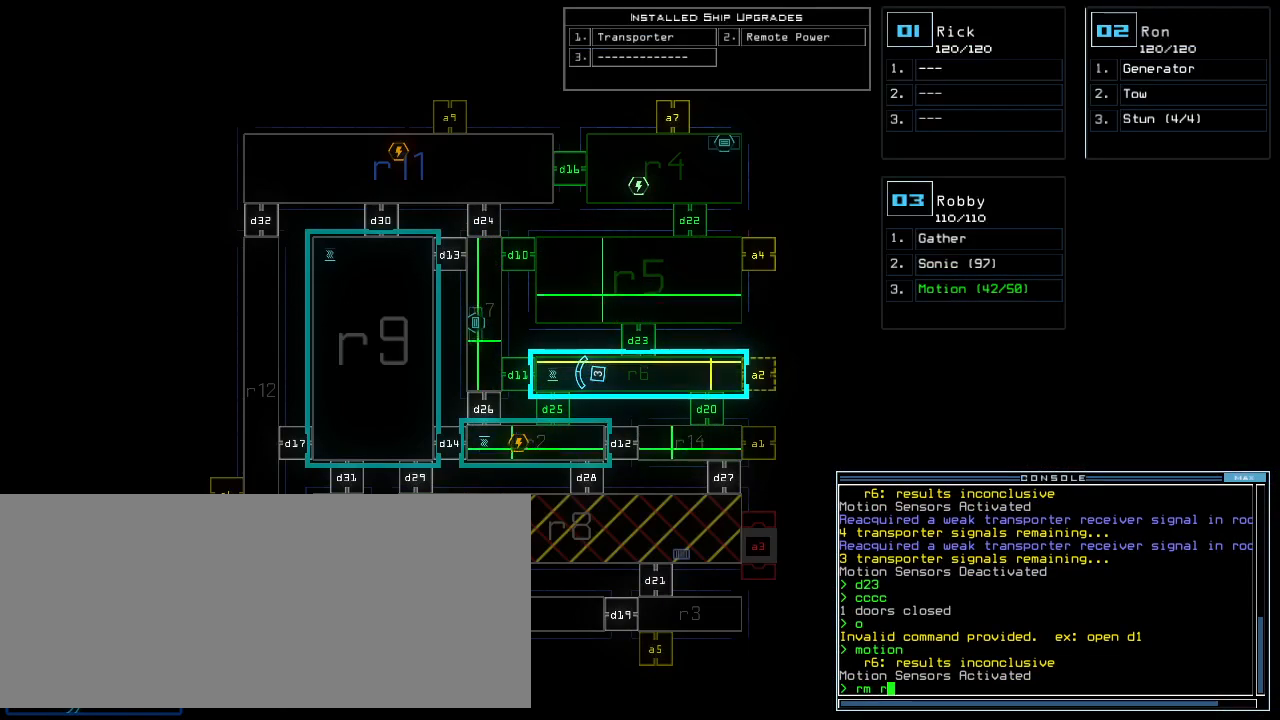
{"keys": [], "events": []}
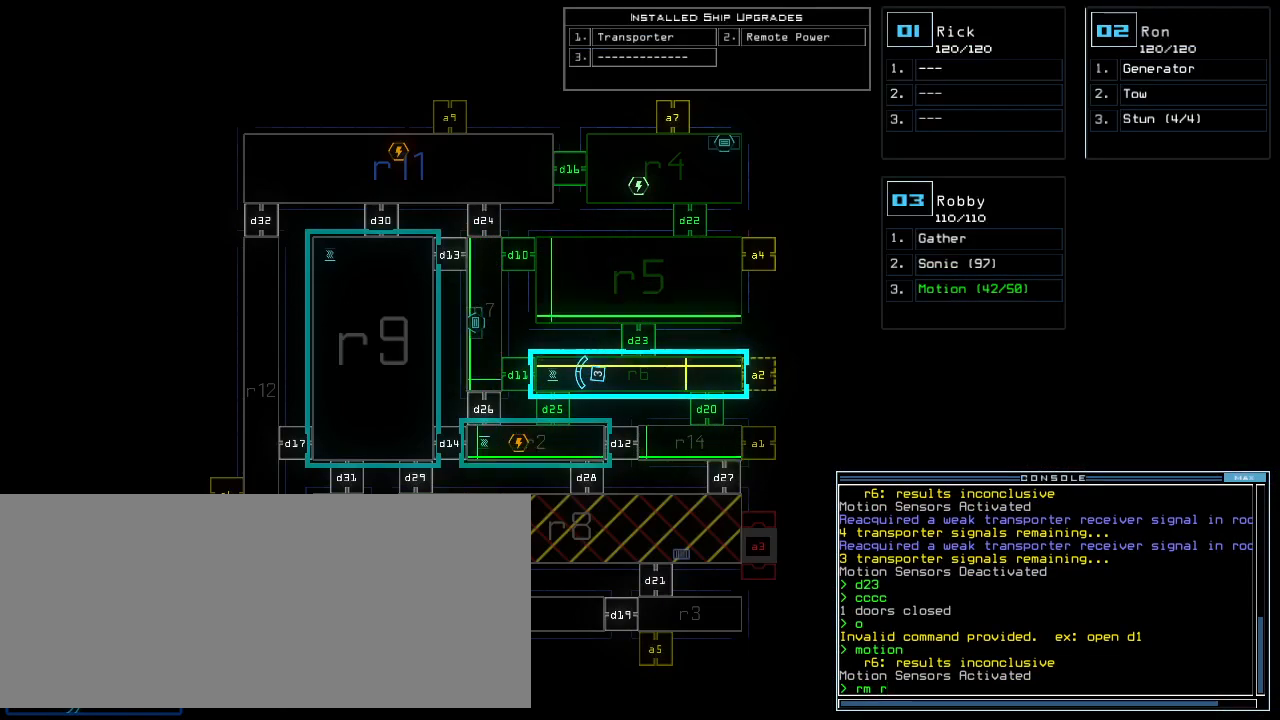
{"keys": [], "events": []}